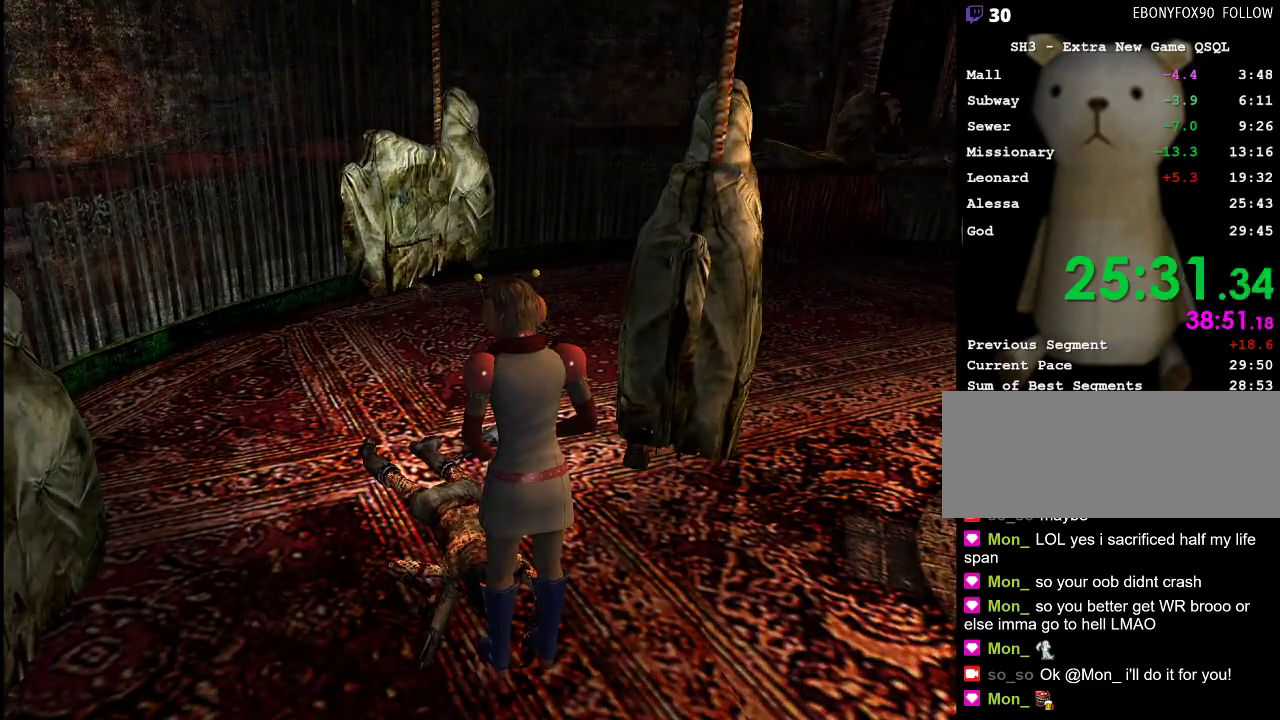
Gameplay with keyboard and mouse; each line is a JSON object with the keys and mouse buttons held at the frame after it. "events" lists presses ("down") and releases ("up") of ".", "/", "0", "1", "2", "3", "4", "5", "6", "7", "8", "9", "a", "alt_l", "alt_r", "b", "backslash", "backspace", "c", "caps_lock", "comma", "ctrl_l", "ctrl_r", "d", "e", "equals", "escape", "f", "g", "h", "i", "j", "k", "l", "lbracket", "m", "minus", "n", "o", "p", "q", "quote", "r", "rbracket", "return", "s", "semicolon", "shift_l", "shift_r", "space", "super", "t", "tab", "u", "v", "w", "x", "y", "z", "mouse_left" and "mouse_right" between this image and that frame as [ms after this image, input, new state], when the widget could be followed in between. "mouse_left", "mouse_right" = the "left", "right" buttons of the "mouse" list. No other keys are recorded. Mouse movement is not recorded.
{"keys": ["shift_l", "w"], "mouse": [], "events": [[133, "shift_l", "down"], [283, "minus", "down"], [333, "w", "down"], [367, "minus", "up"]]}
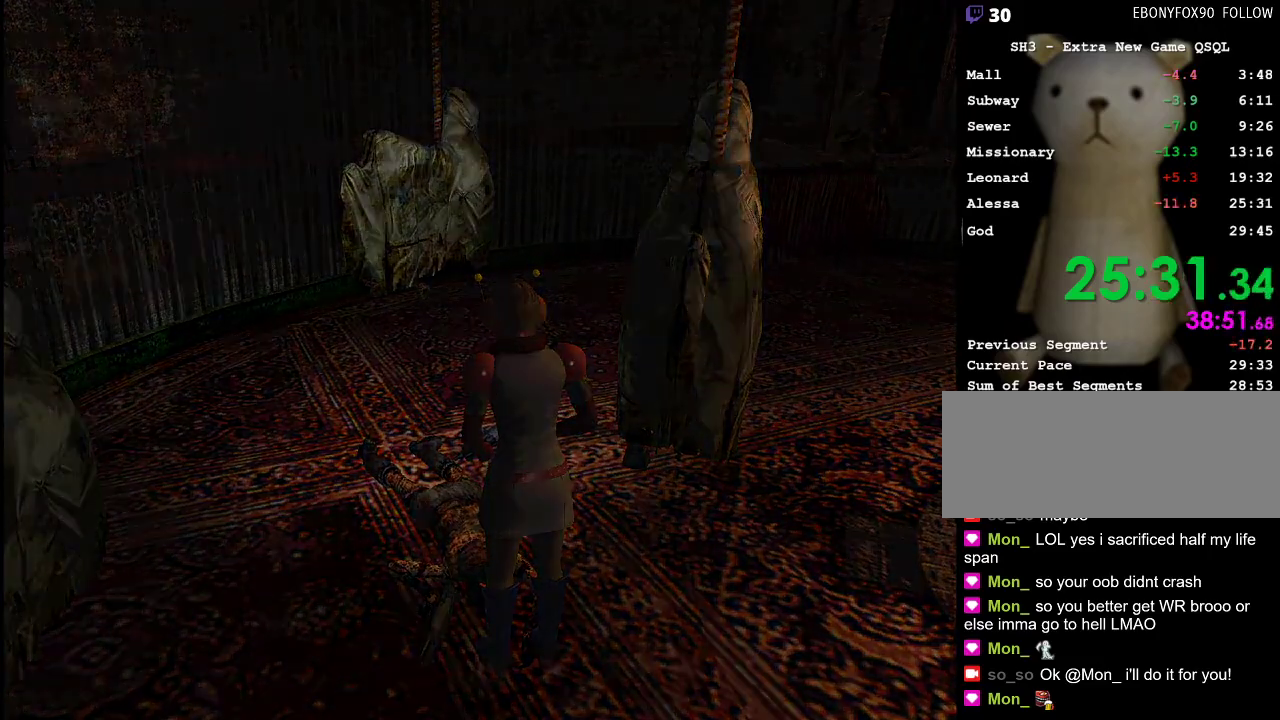
{"keys": ["a", "w"], "mouse": [], "events": [[117, "shift_l", "up"], [200, "a", "down"], [433, "a", "up"], [483, "a", "down"]]}
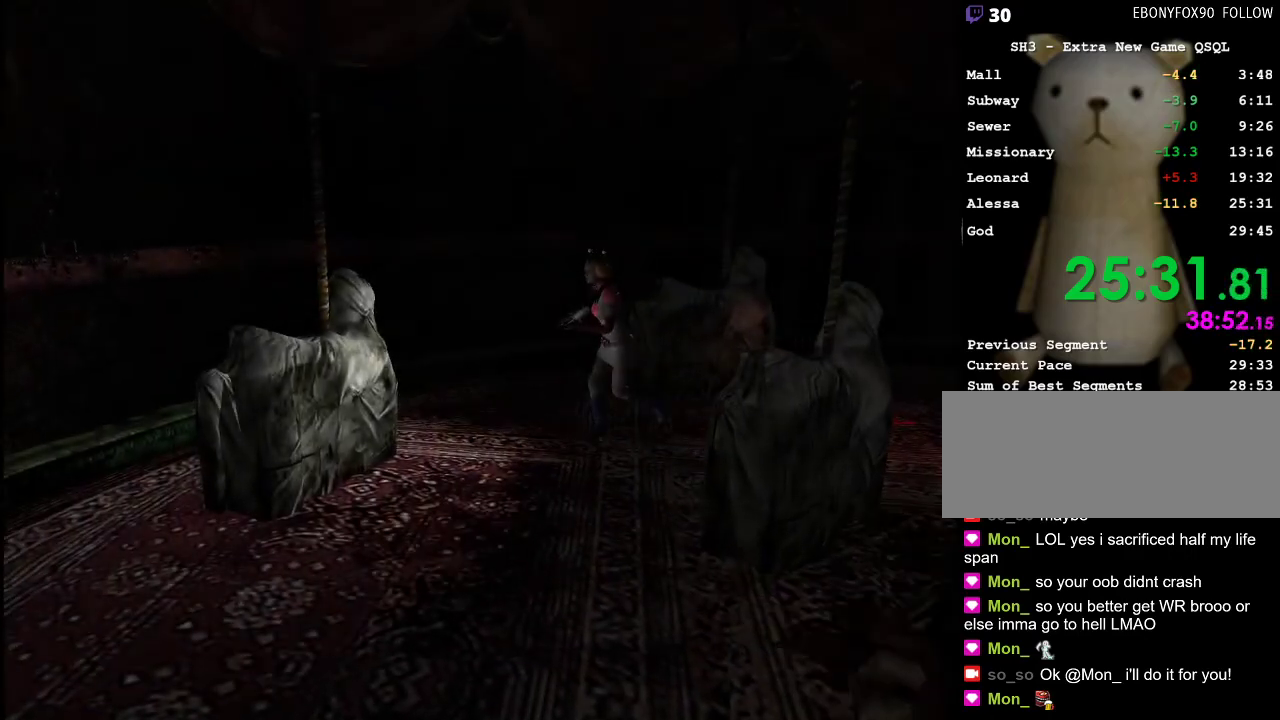
{"keys": ["w"], "mouse": [], "events": [[367, "a", "up"]]}
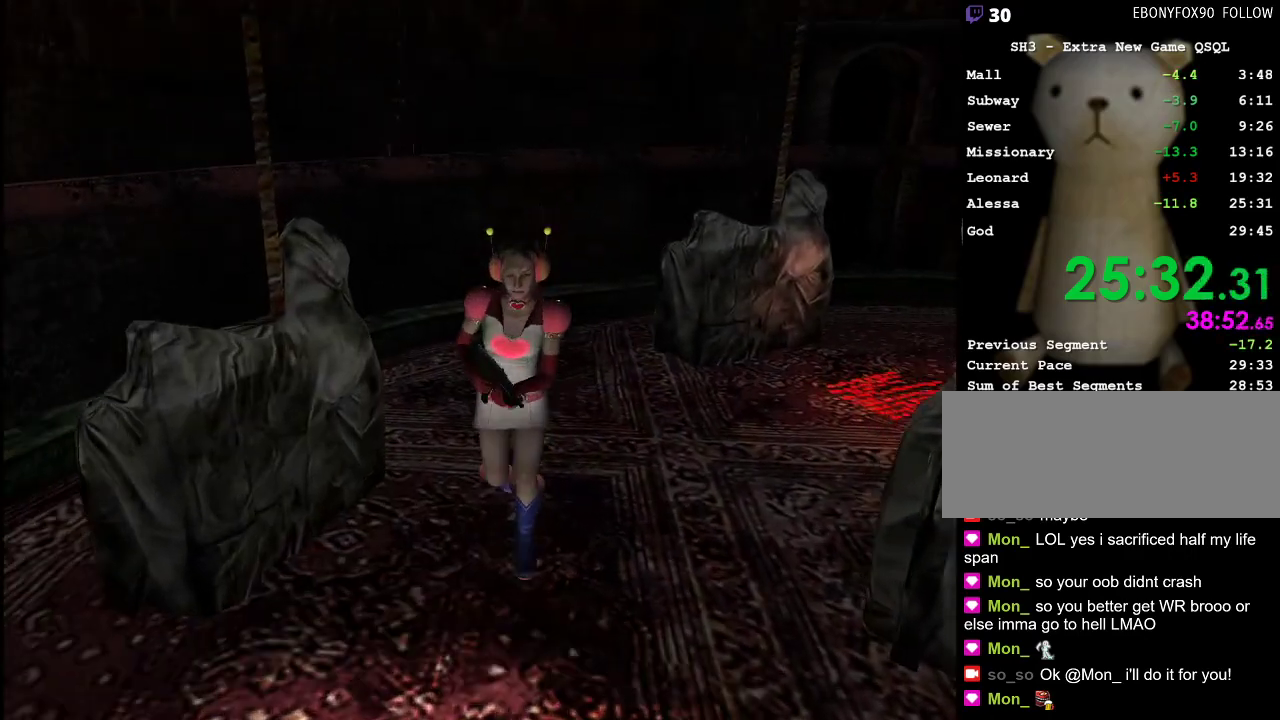
{"keys": ["return", "w"], "mouse": [], "events": [[50, "return", "down"], [367, "a", "down"], [467, "a", "up"]]}
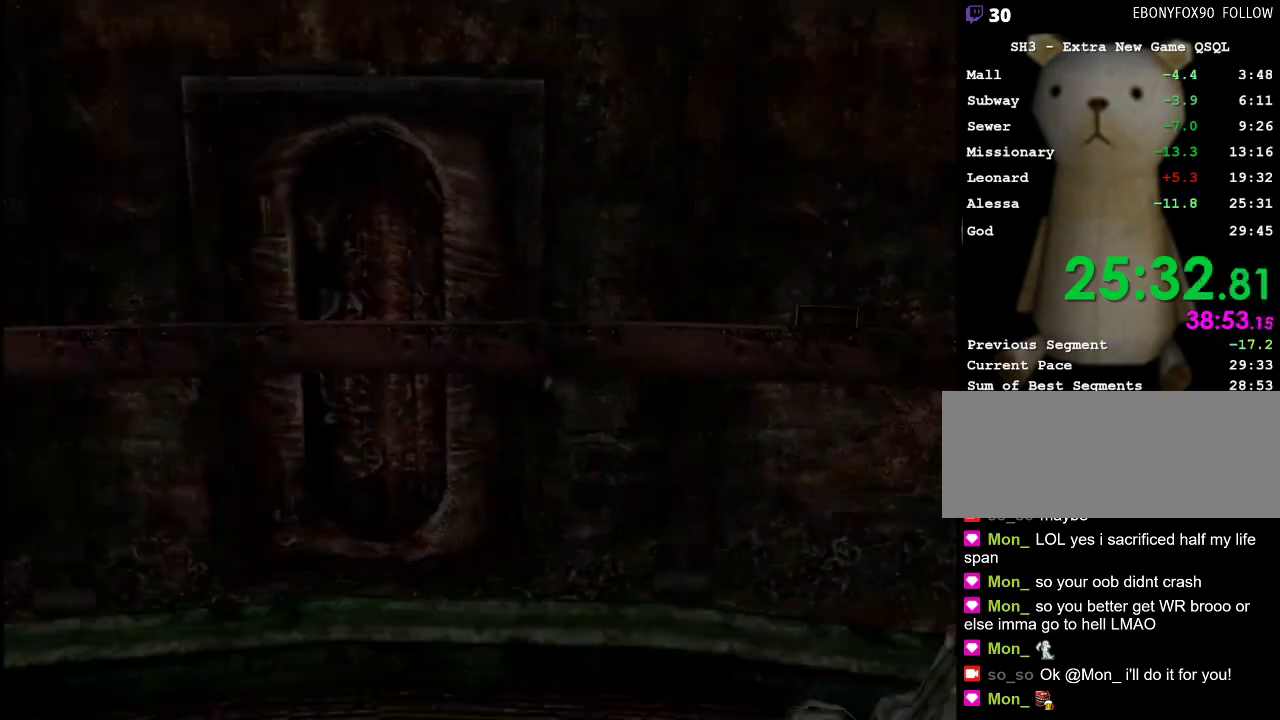
{"keys": ["return", "w"], "mouse": [], "events": [[100, "a", "down"], [150, "a", "up"], [300, "a", "down"], [333, "a", "up"]]}
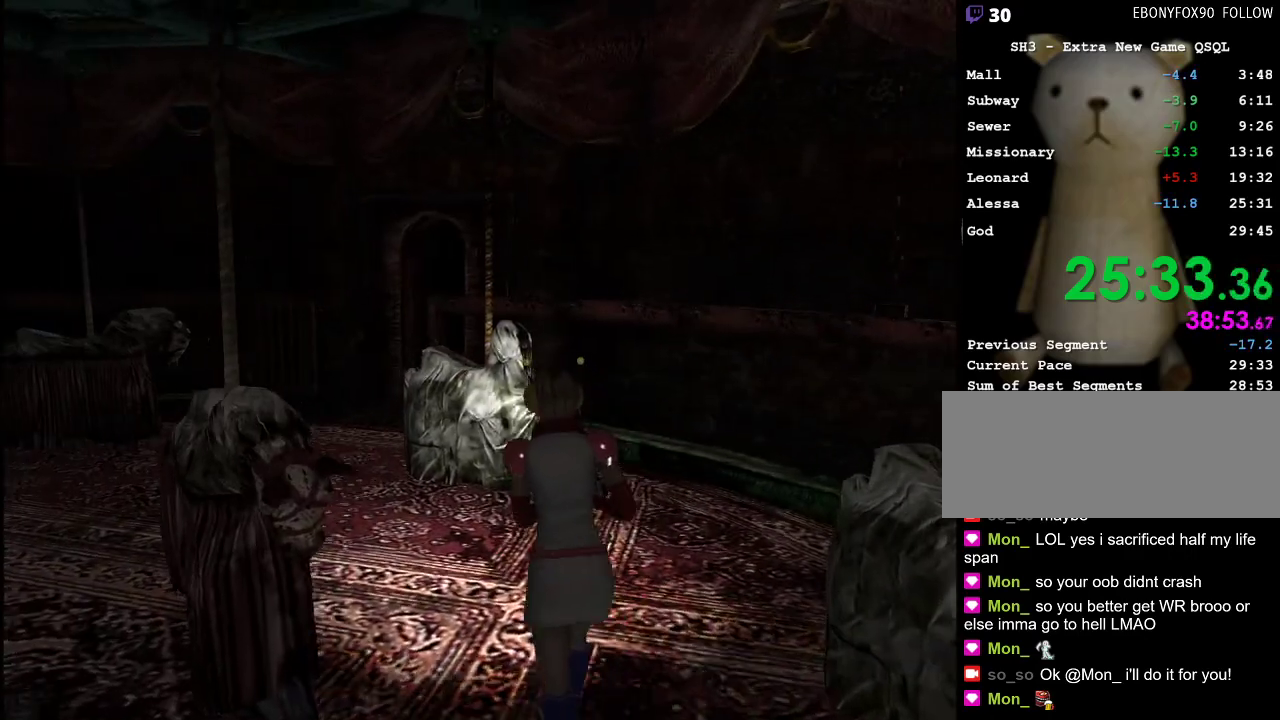
{"keys": ["w"], "mouse": [], "events": [[83, "return", "up"], [217, "a", "down"], [317, "a", "up"]]}
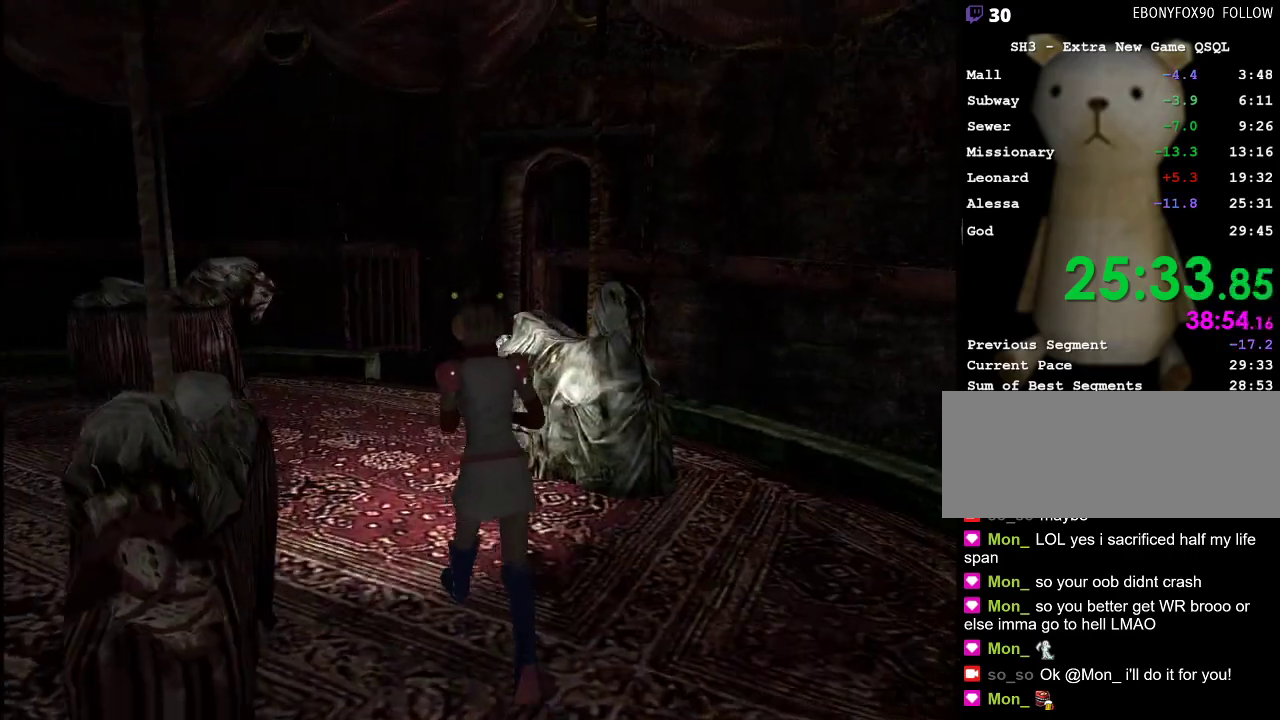
{"keys": ["w"], "mouse": [], "events": [[367, "d", "down"], [417, "d", "up"]]}
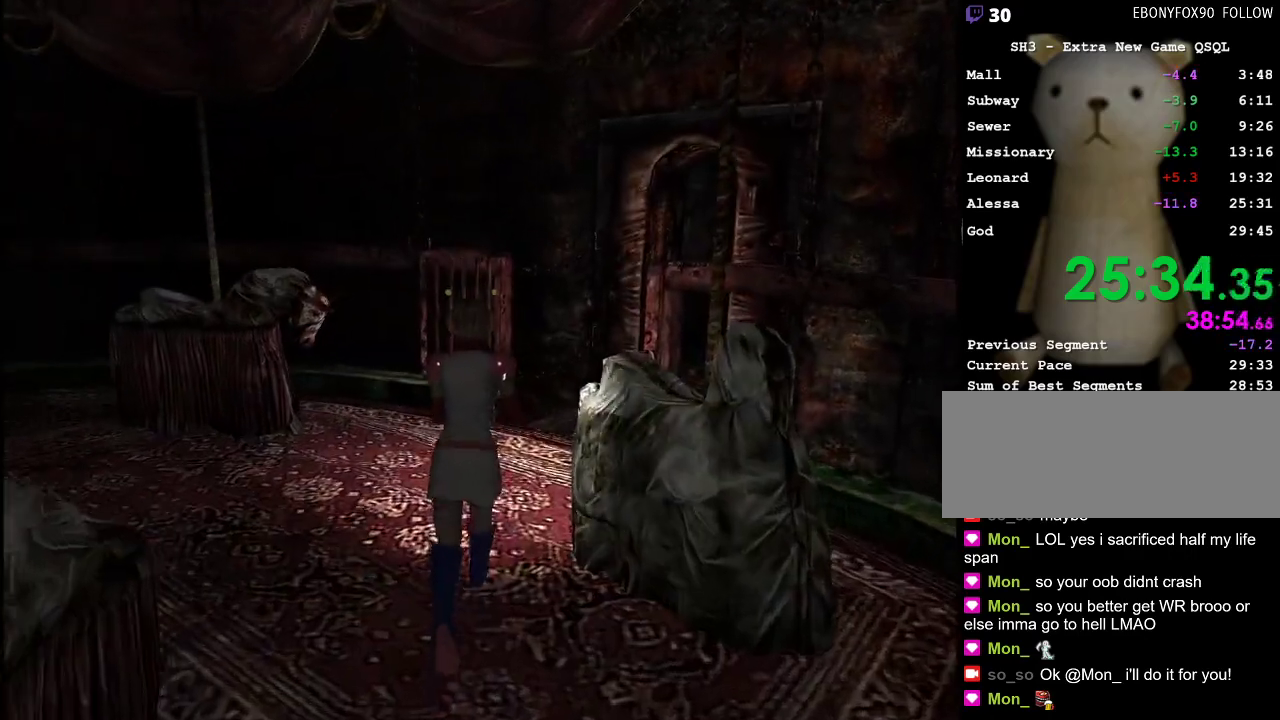
{"keys": ["d", "w"], "mouse": [], "events": [[333, "d", "down"]]}
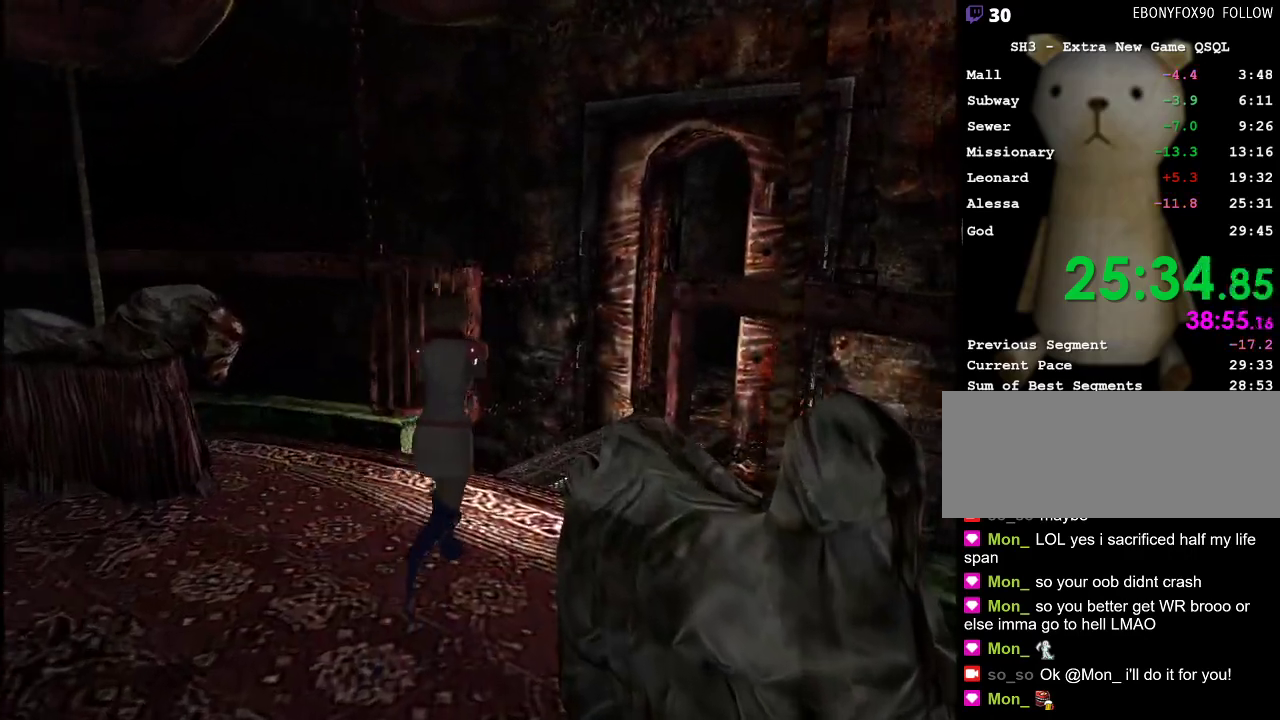
{"keys": ["w"], "mouse": [], "events": [[33, "d", "up"], [317, "d", "down"], [400, "d", "up"]]}
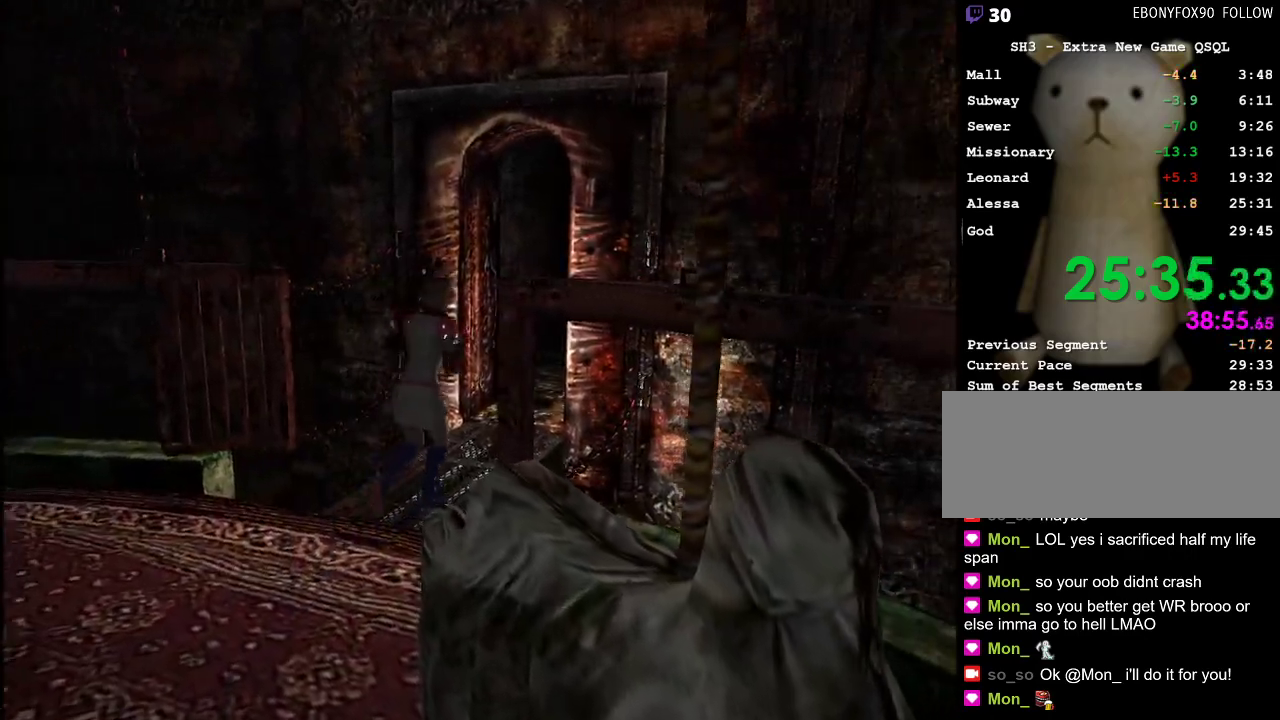
{"keys": ["w"], "mouse": [], "events": []}
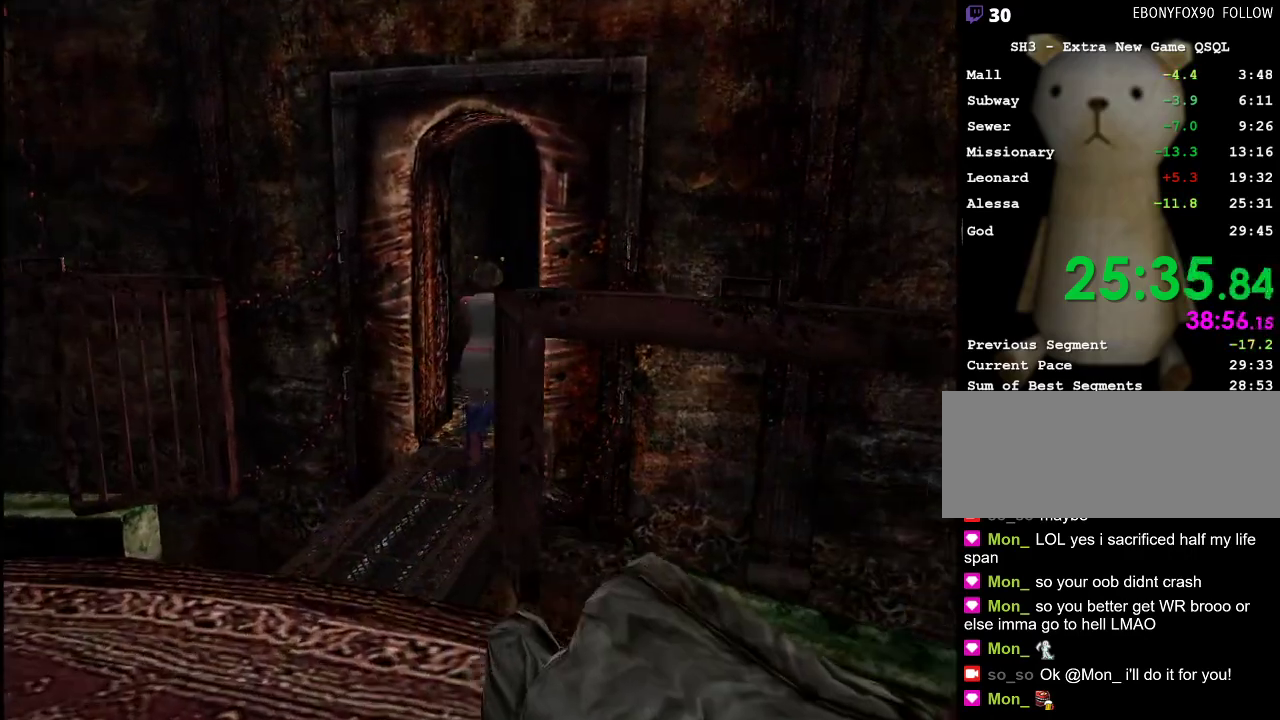
{"keys": ["w"], "mouse": [], "events": []}
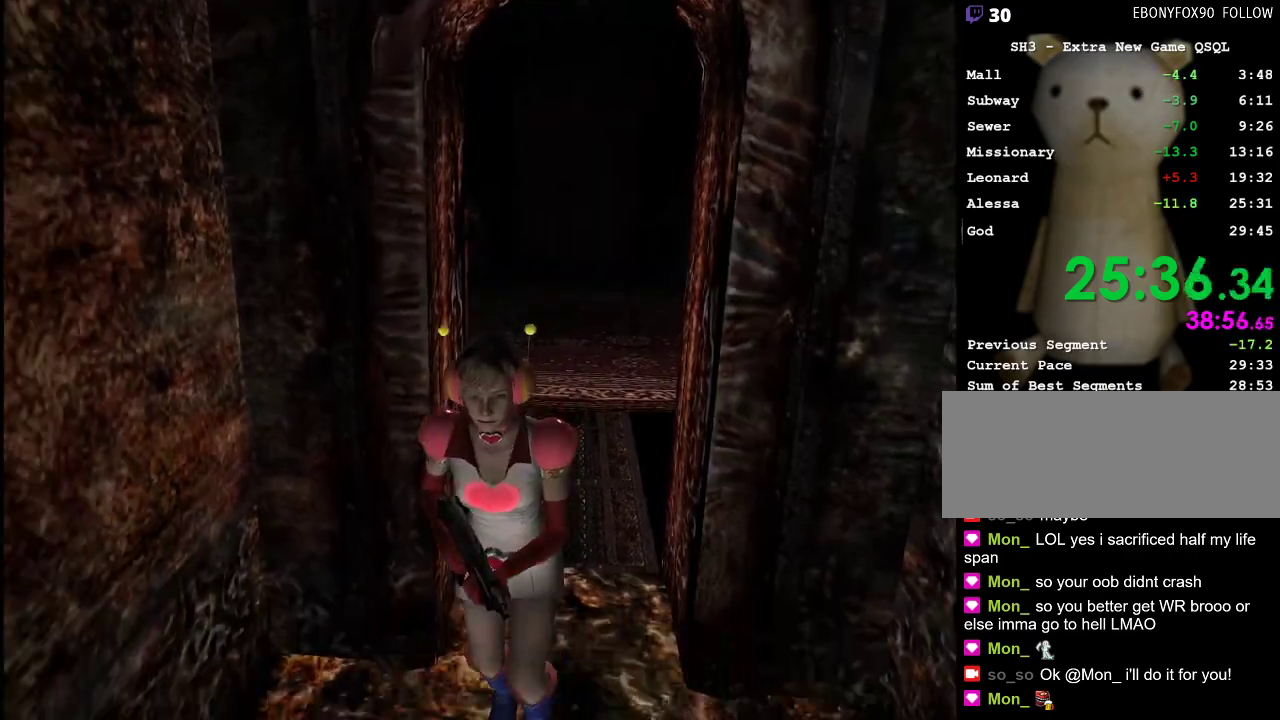
{"keys": ["return", "w"], "mouse": [], "events": [[500, "return", "down"]]}
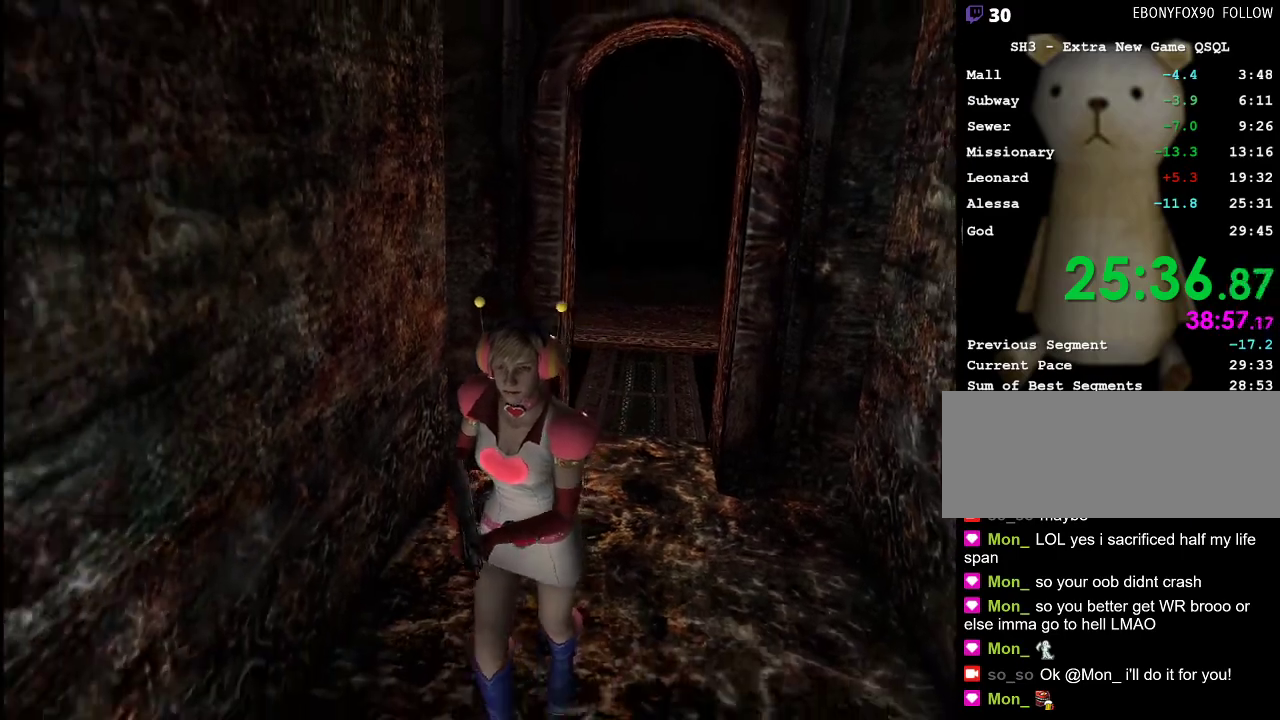
{"keys": ["return", "w"], "mouse": [], "events": []}
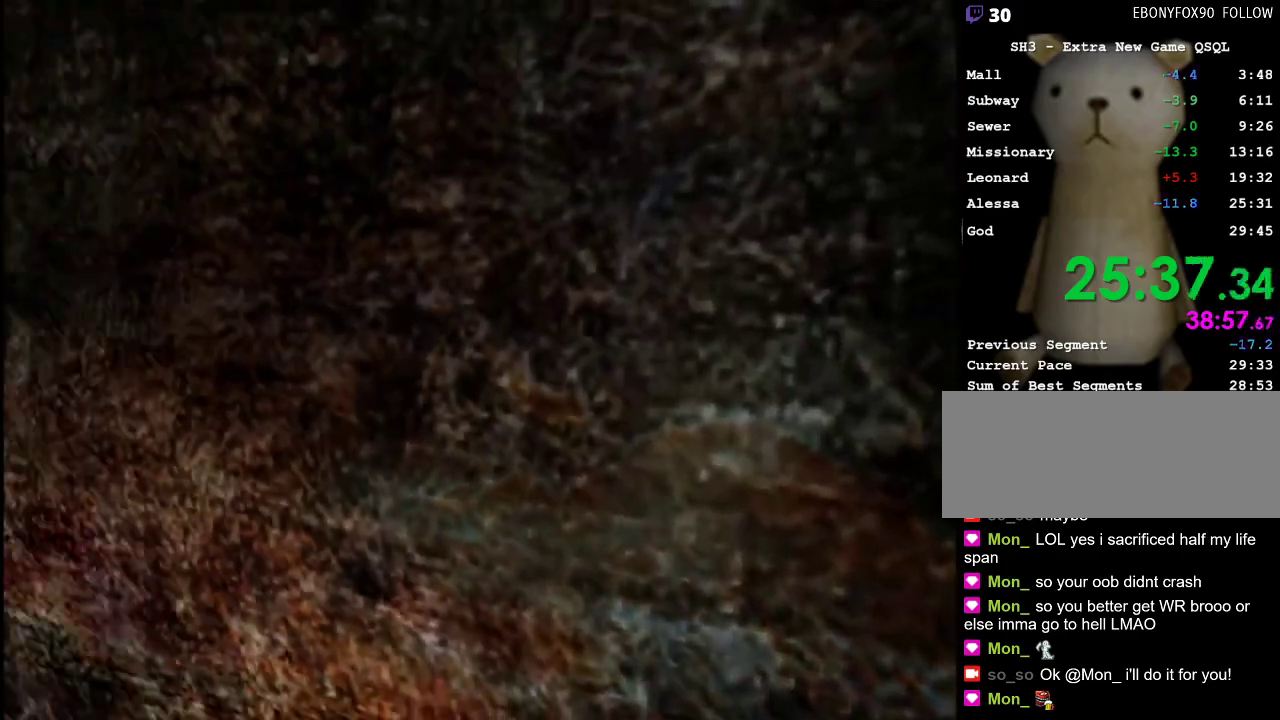
{"keys": ["return", "w"], "mouse": [], "events": []}
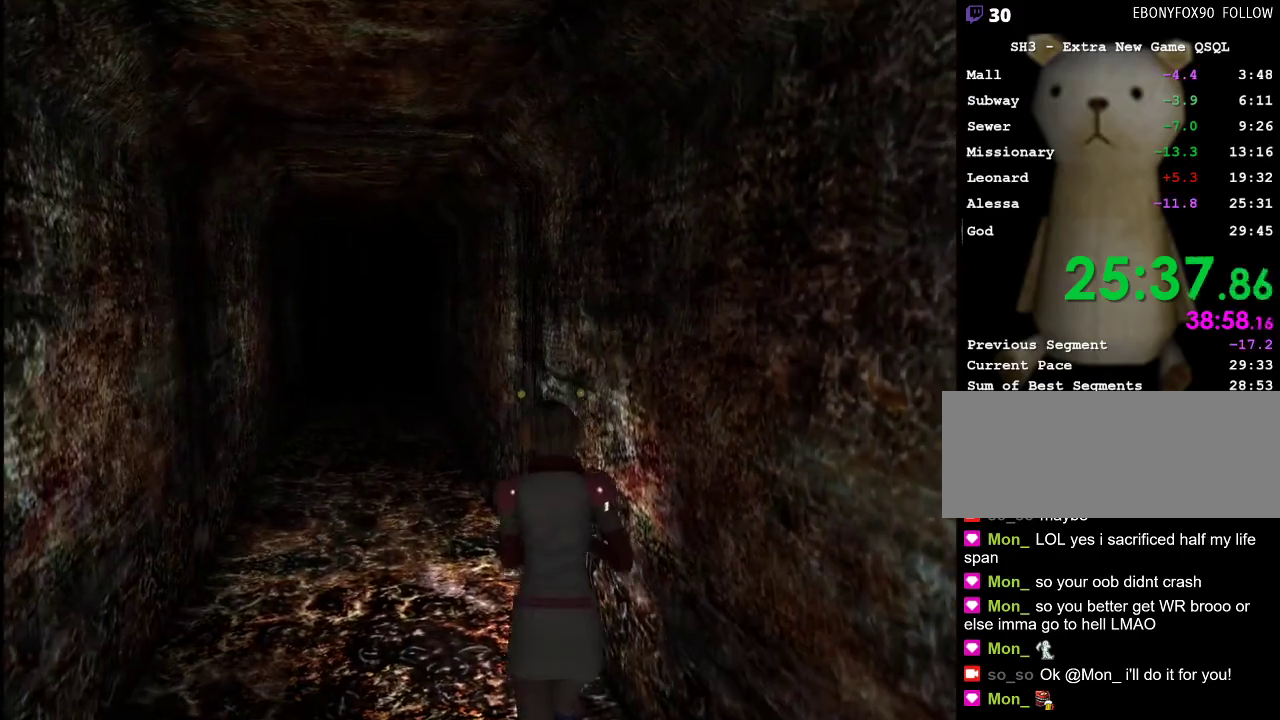
{"keys": ["w"], "mouse": [], "events": [[117, "a", "down"], [167, "return", "up"], [217, "a", "up"]]}
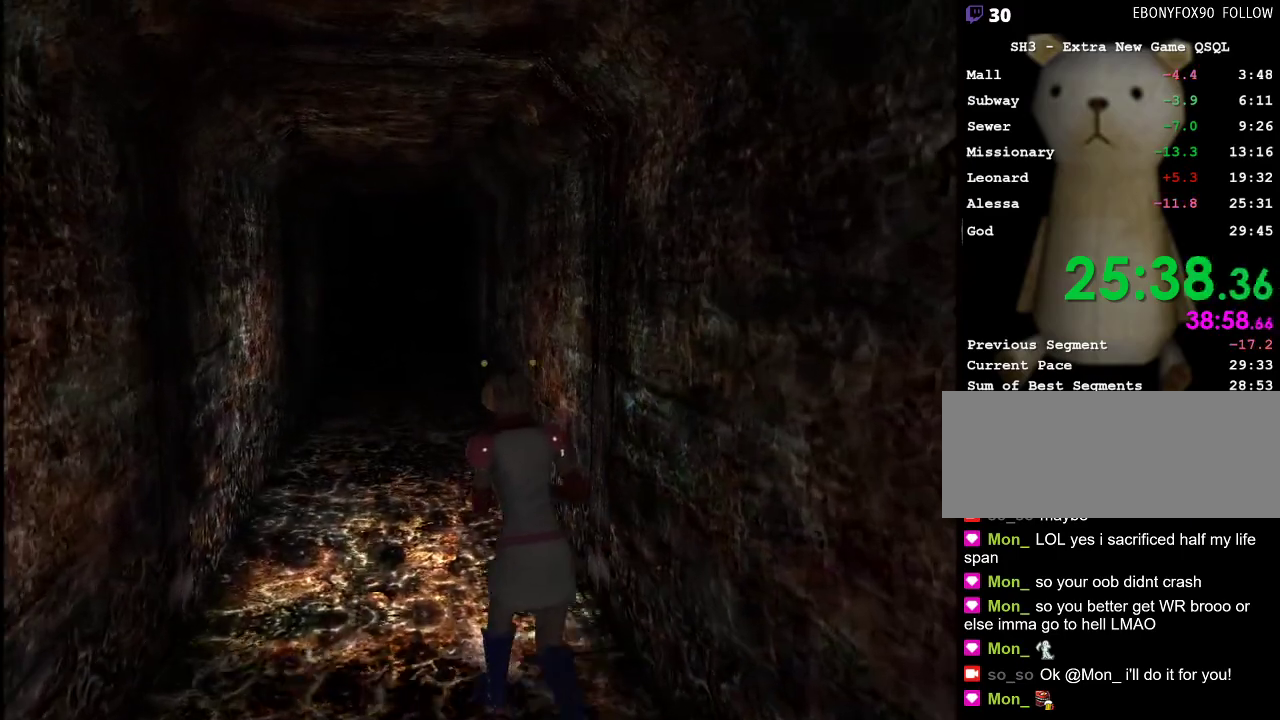
{"keys": ["w"], "mouse": [], "events": []}
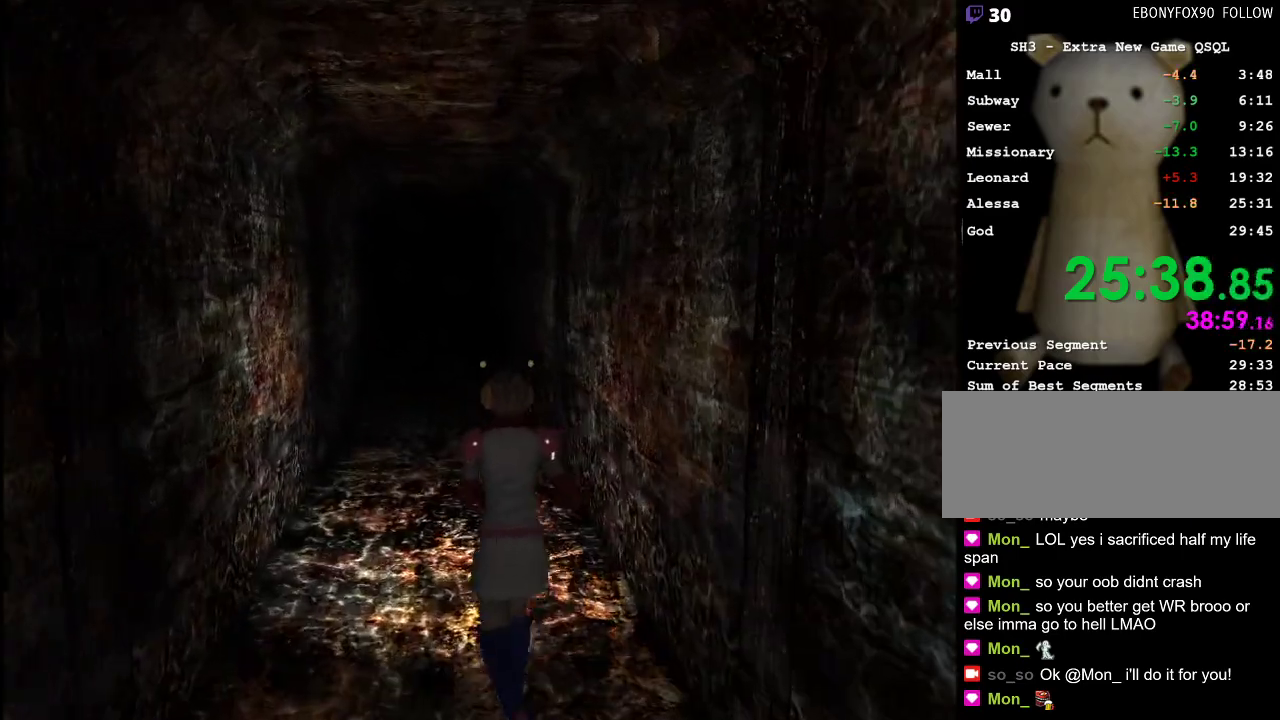
{"keys": ["w"], "mouse": [], "events": [[200, "d", "down"], [250, "d", "up"]]}
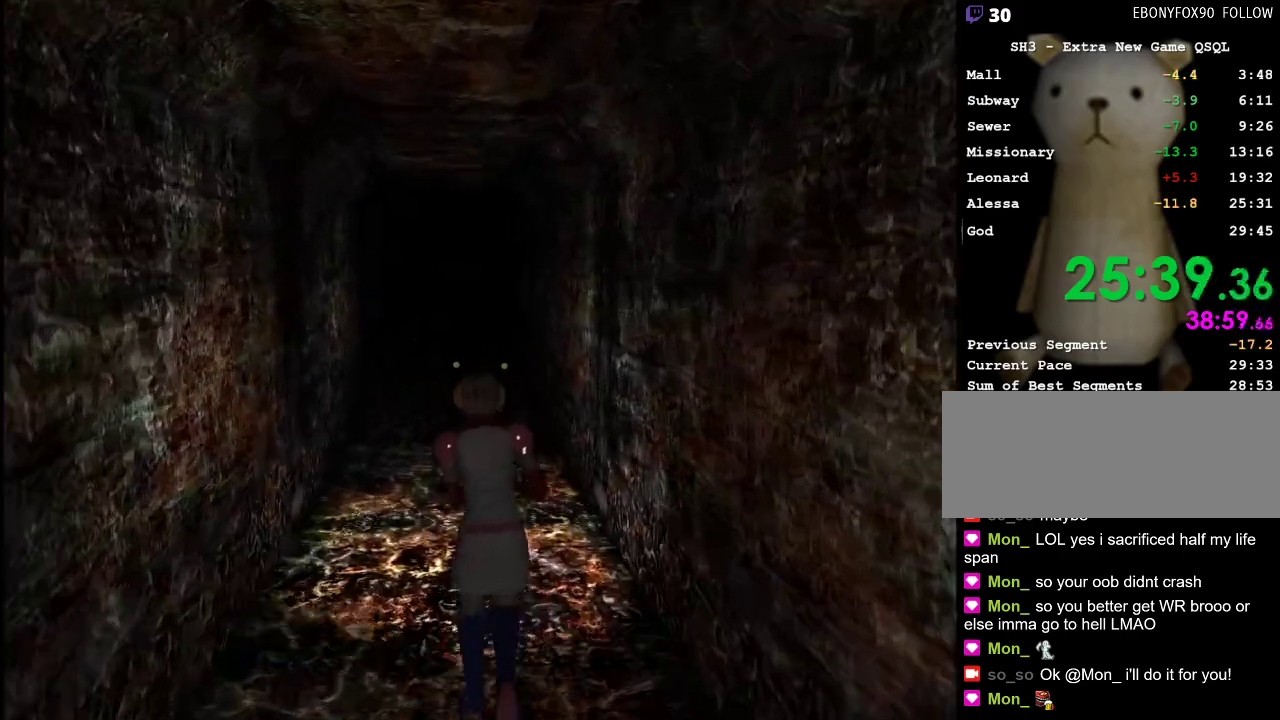
{"keys": ["w"], "mouse": [], "events": []}
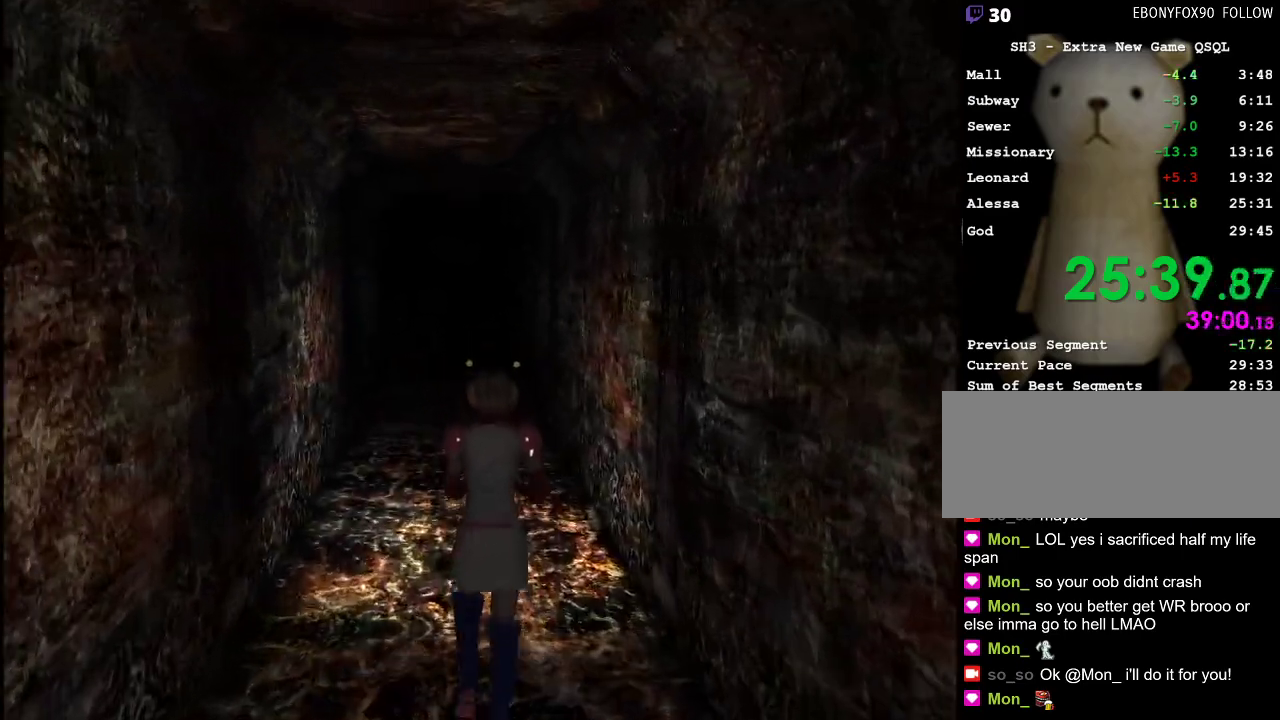
{"keys": ["w"], "mouse": [], "events": []}
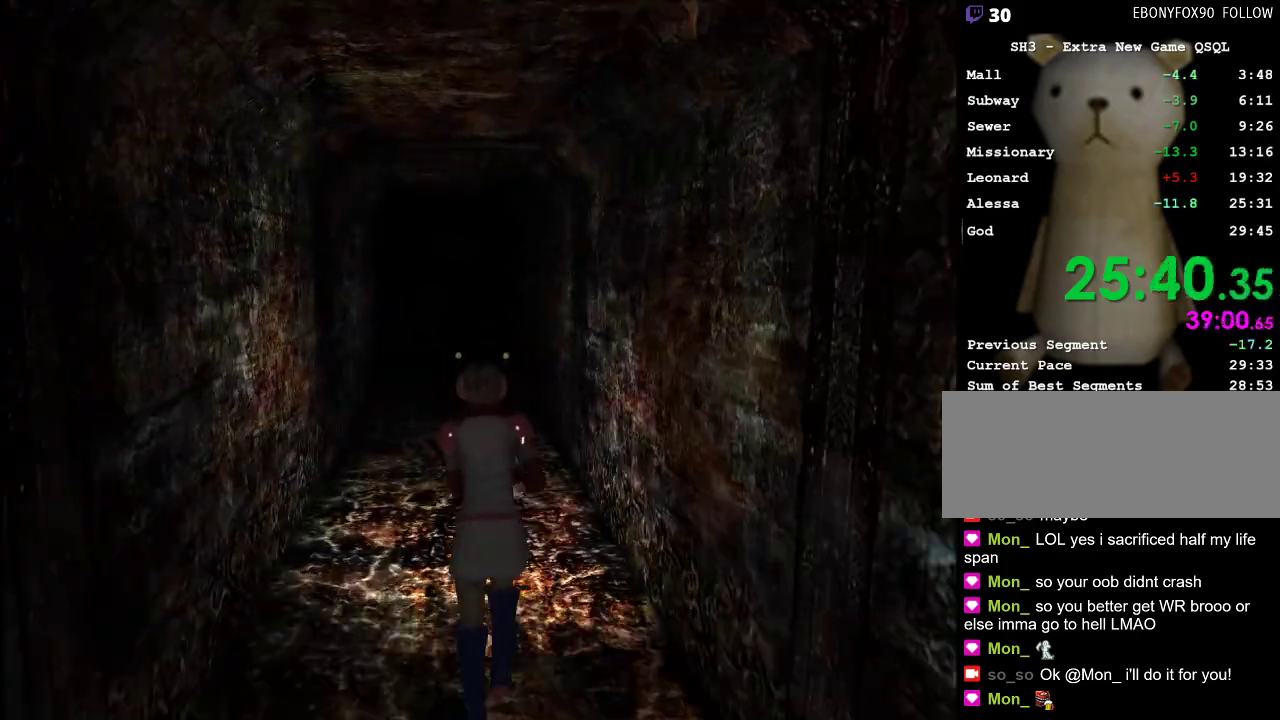
{"keys": ["w"], "mouse": [], "events": []}
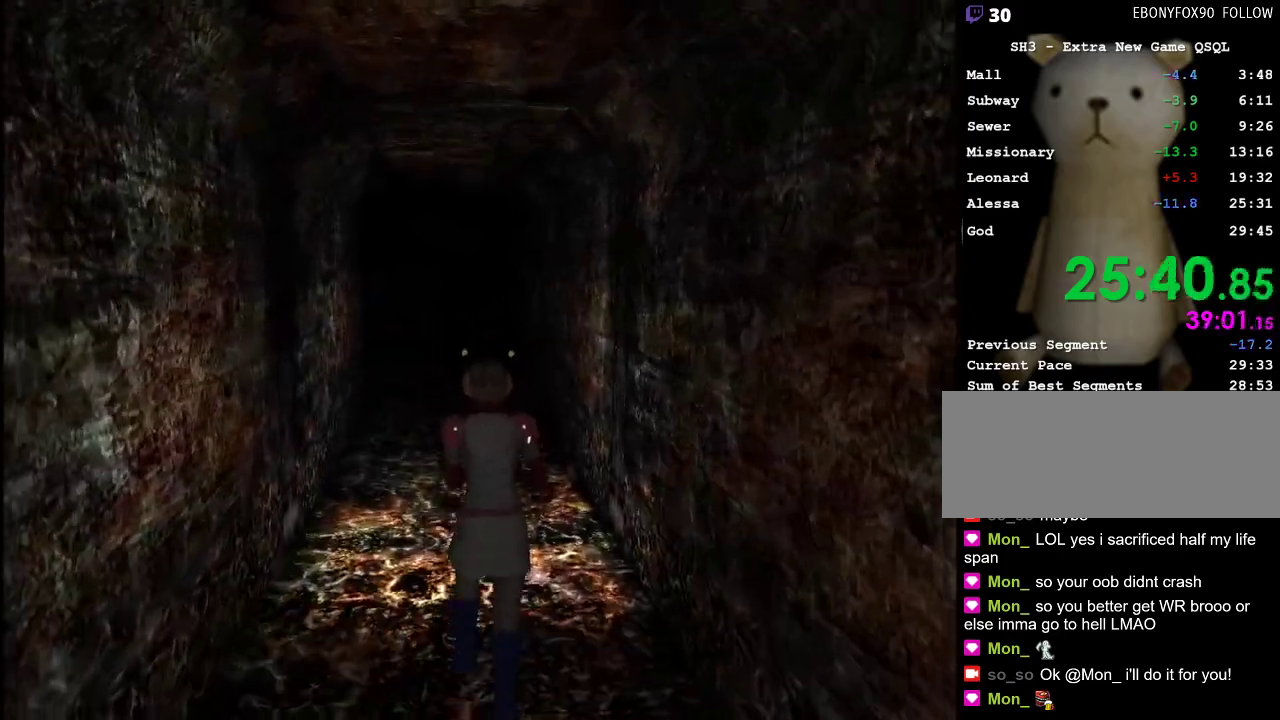
{"keys": ["w"], "mouse": [], "events": []}
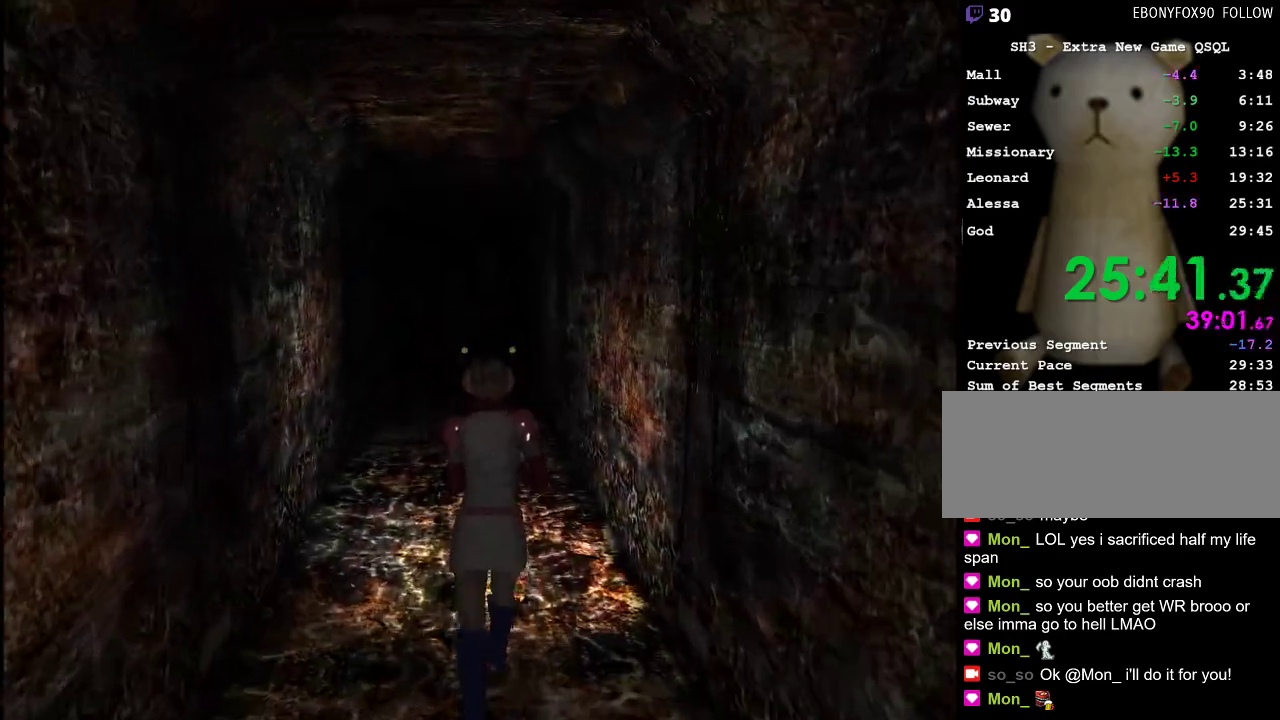
{"keys": ["w"], "mouse": [], "events": []}